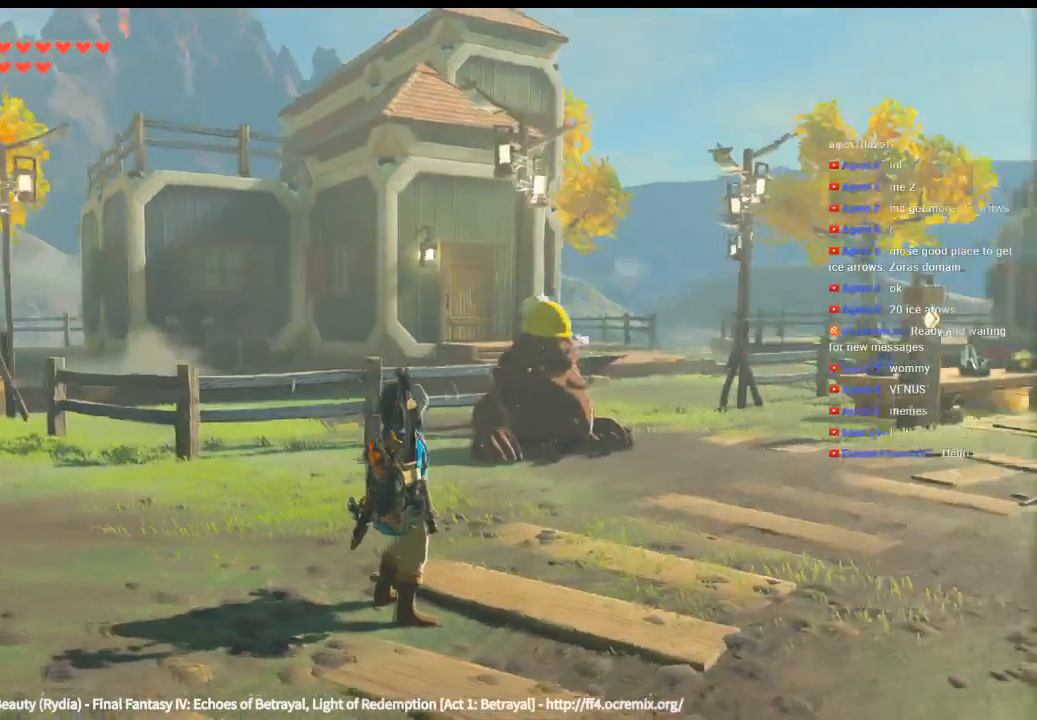
Gameplay with a controller (Xbox layout); each line is a JSON object with the inputs held at the frame after it. "events" lists button and stick changes between this image and that frame as [ms after this image, input, new state], when the widget could be followed in between. Not read: HOME L3 R3 TOUCHPAD other_buttons right_stick.
{"buttons": [], "left_stick": "center", "events": [[233, "left_stick", "down-right"], [466, "left_stick", "center"]]}
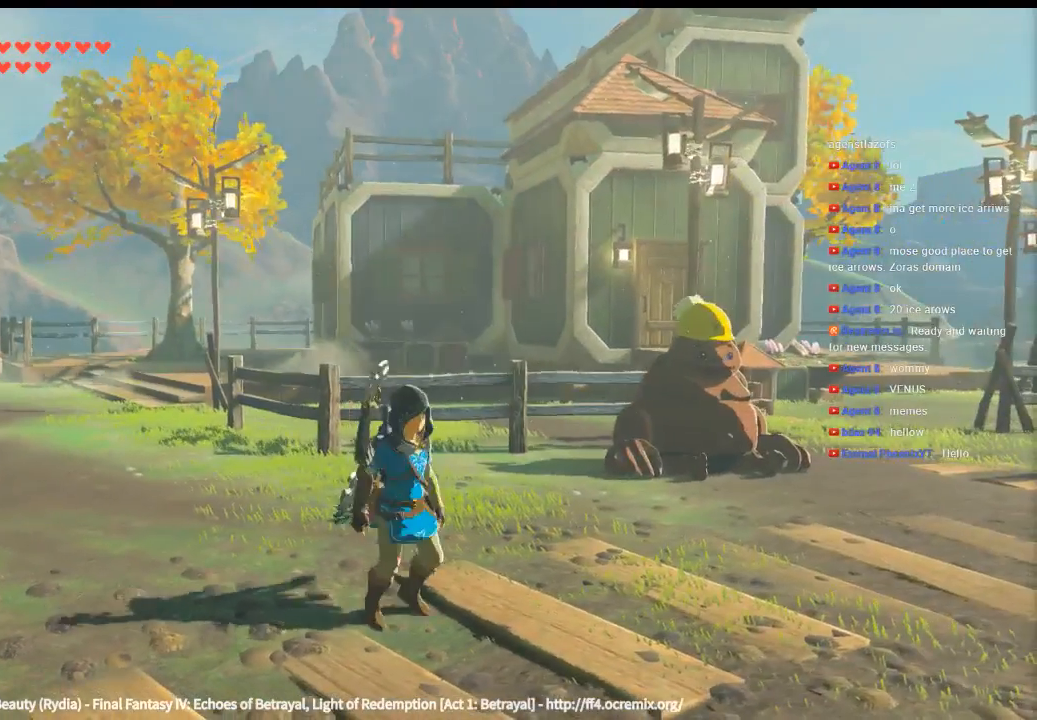
{"buttons": [], "left_stick": "right", "events": [[466, "left_stick", "right"]]}
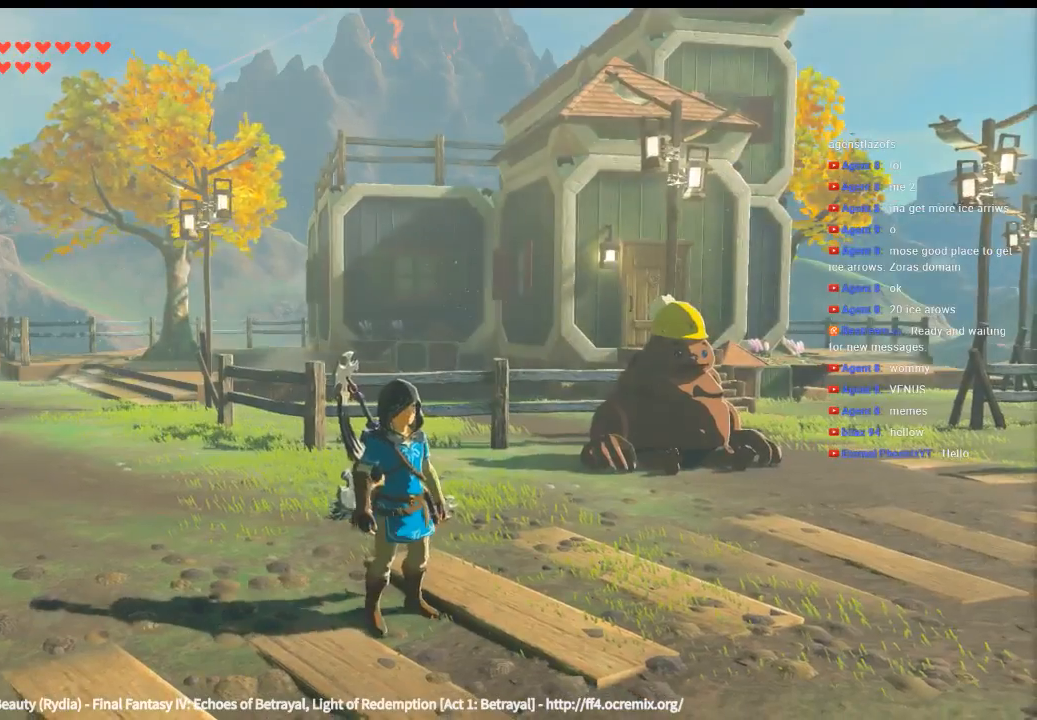
{"buttons": [], "left_stick": "center", "events": [[500, "left_stick", "center"]]}
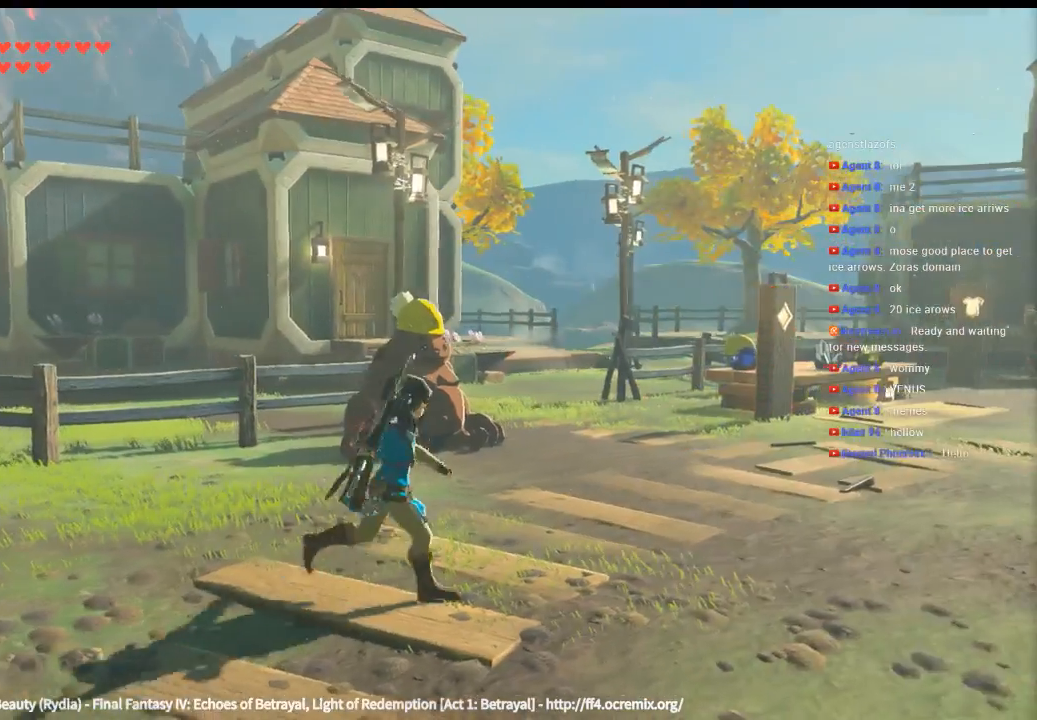
{"buttons": [], "left_stick": "center", "events": []}
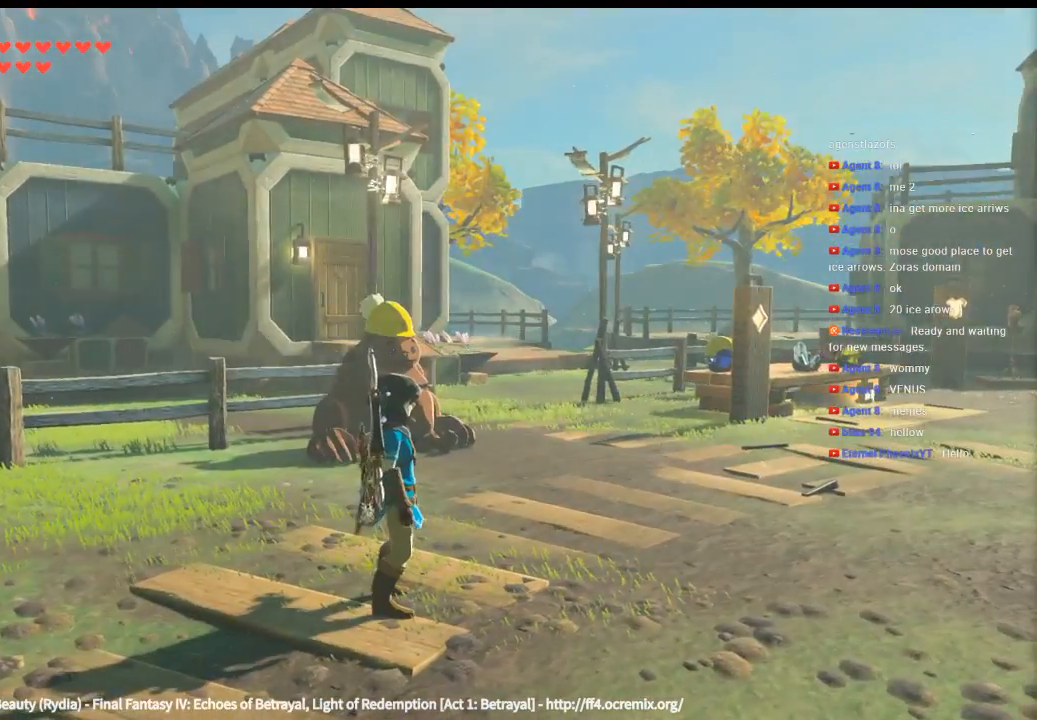
{"buttons": [], "left_stick": "center", "events": []}
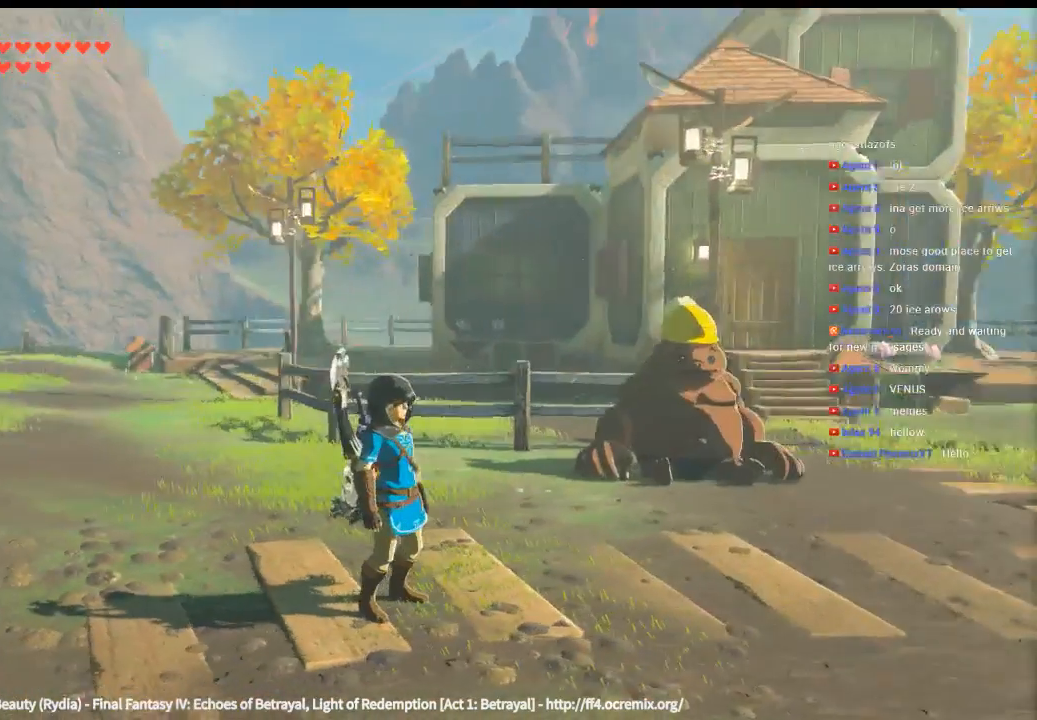
{"buttons": [], "left_stick": "center", "events": []}
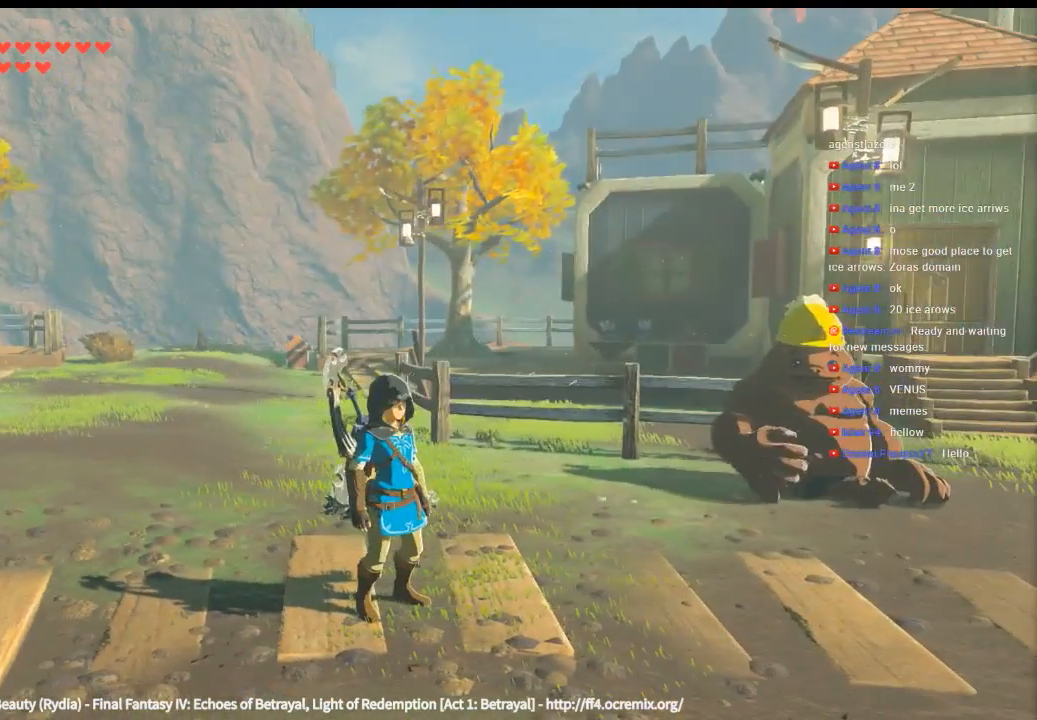
{"buttons": [], "left_stick": "center", "events": []}
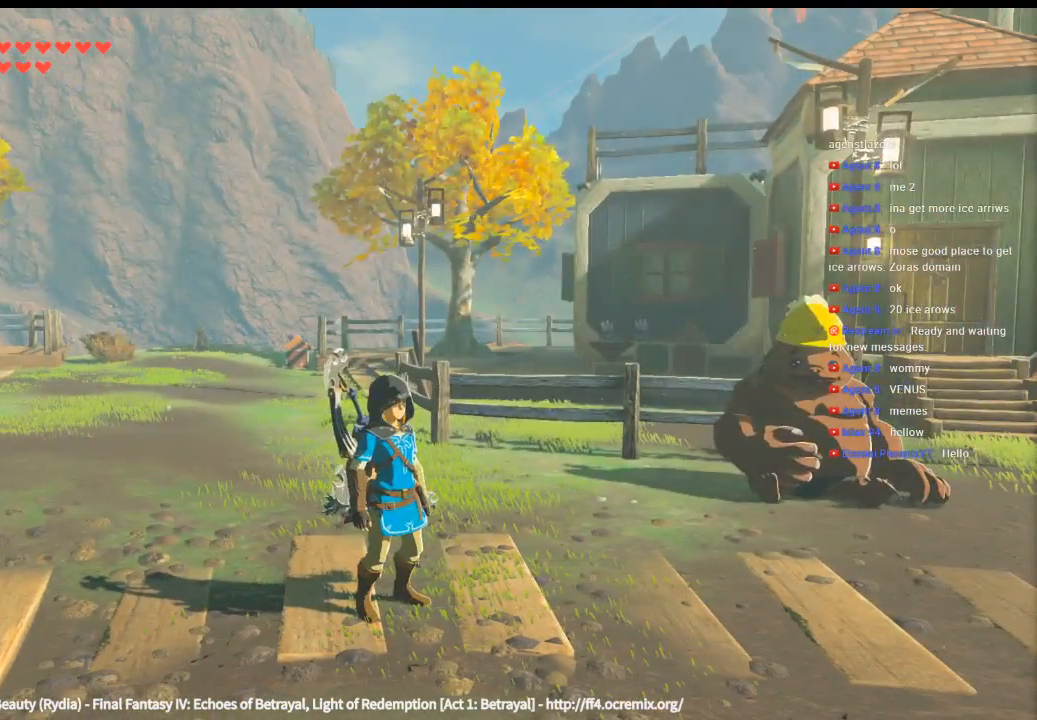
{"buttons": [], "left_stick": "center", "events": []}
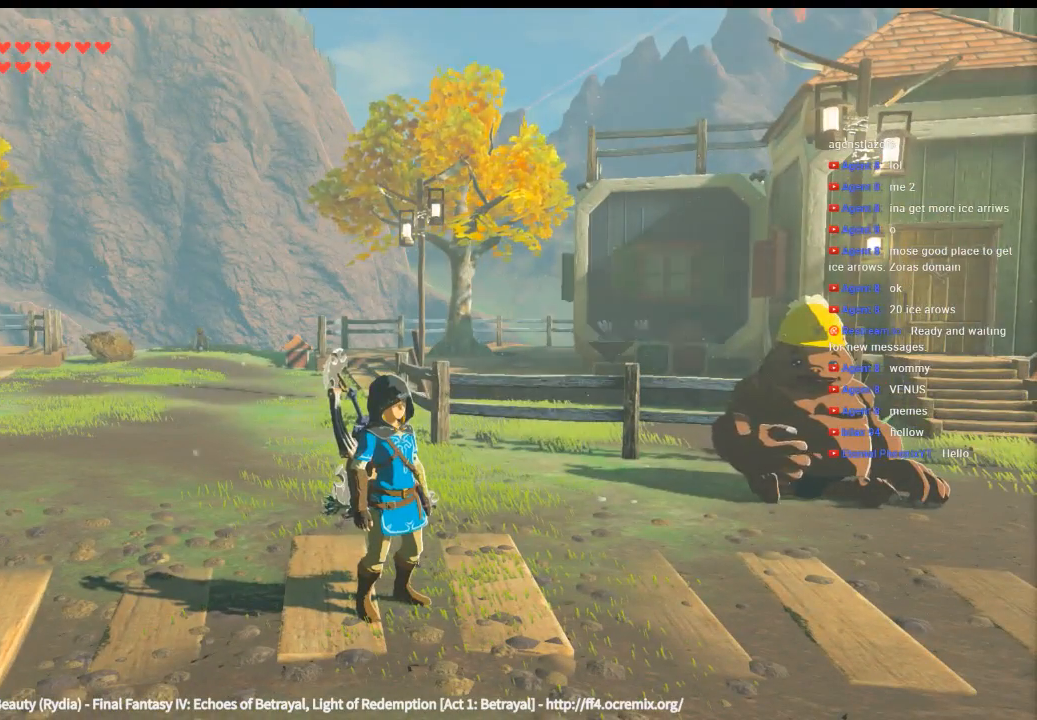
{"buttons": [], "left_stick": "center", "events": []}
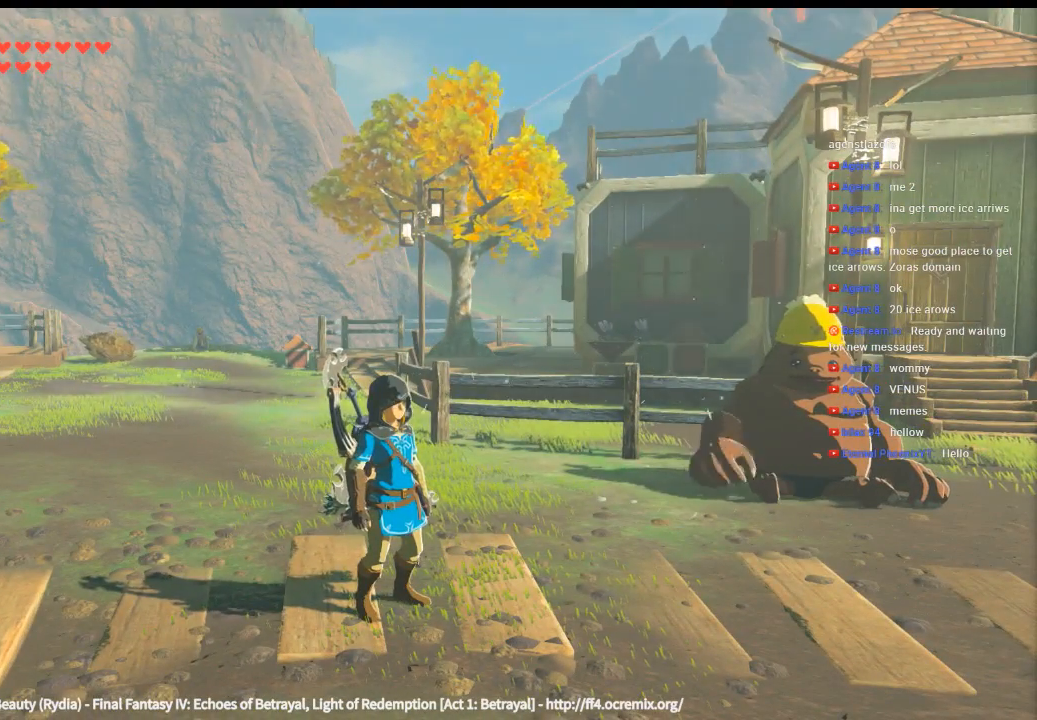
{"buttons": [], "left_stick": "center", "events": []}
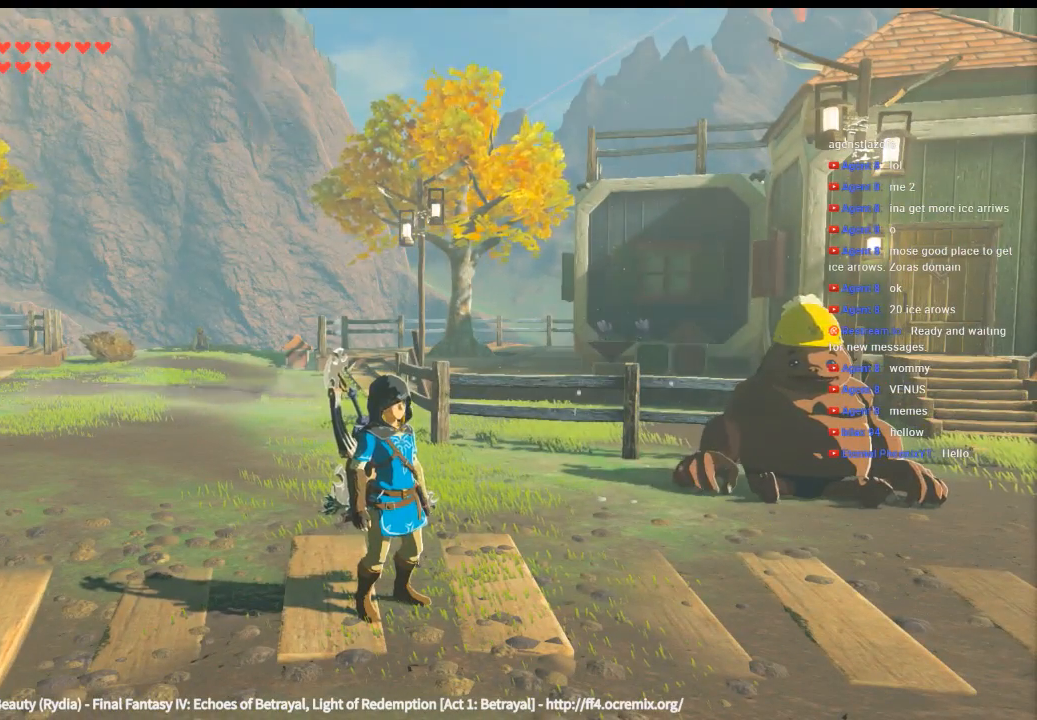
{"buttons": [], "left_stick": "center", "events": []}
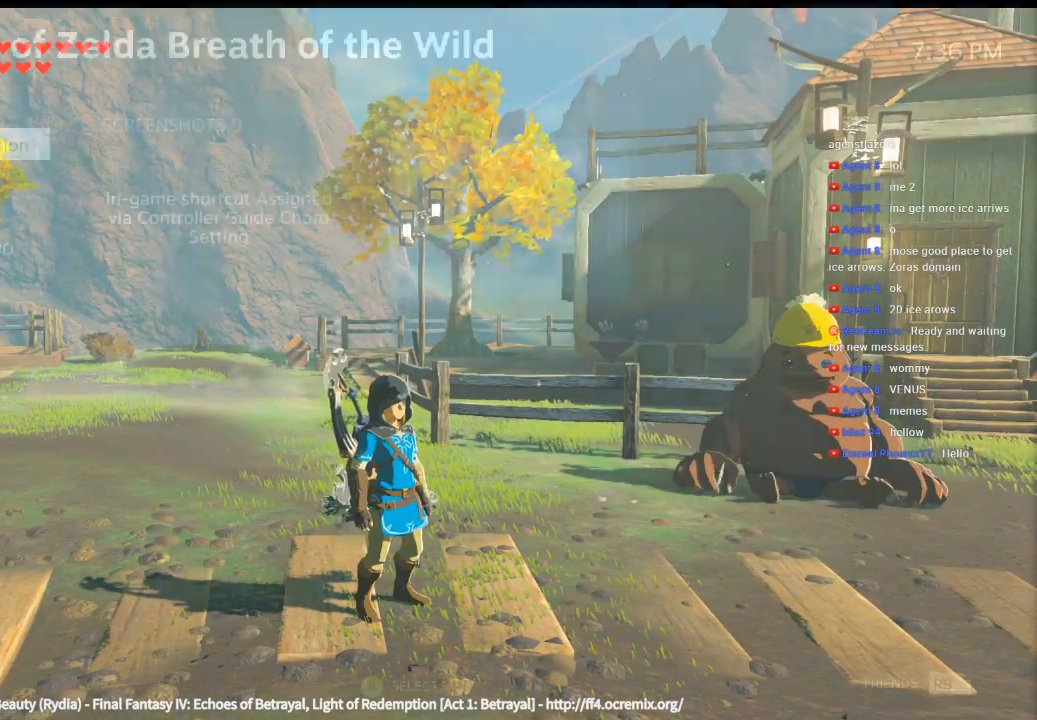
{"buttons": [], "left_stick": "center", "events": []}
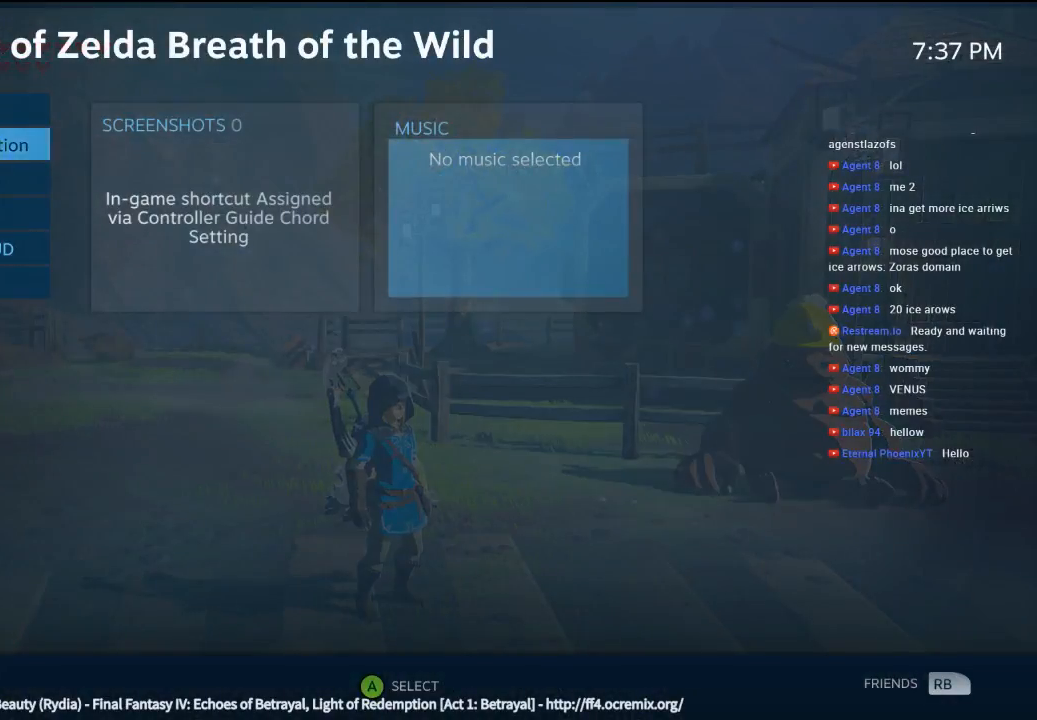
{"buttons": [], "left_stick": "down", "events": [[433, "left_stick", "down"]]}
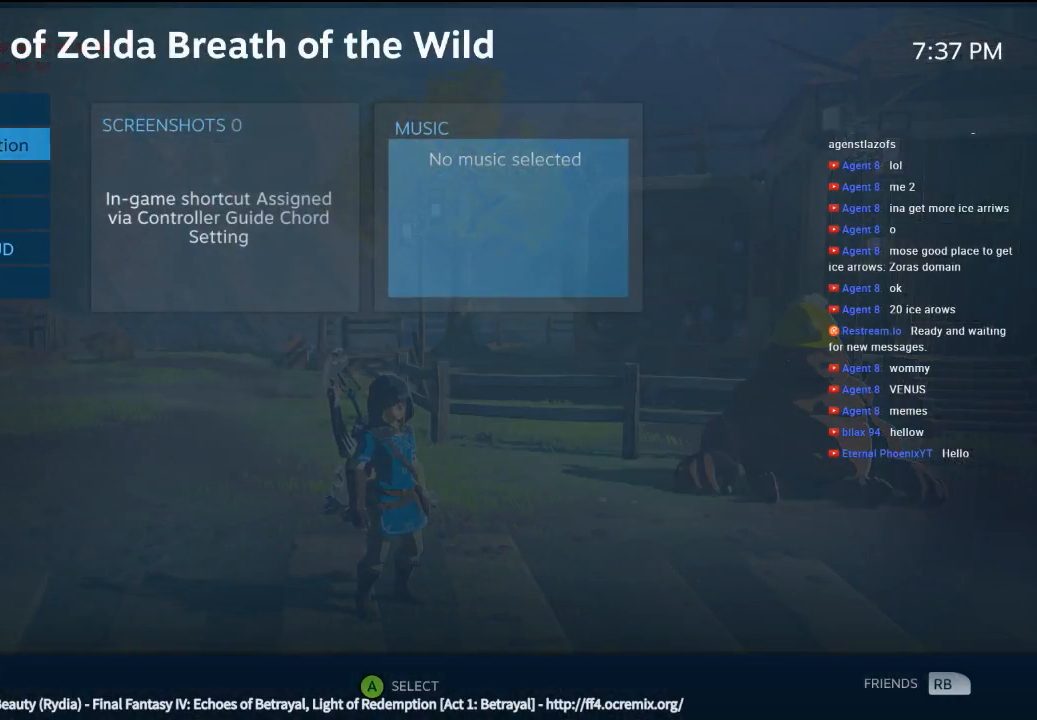
{"buttons": [], "left_stick": "center", "events": [[66, "left_stick", "center"], [300, "left_stick", "down"], [466, "left_stick", "center"]]}
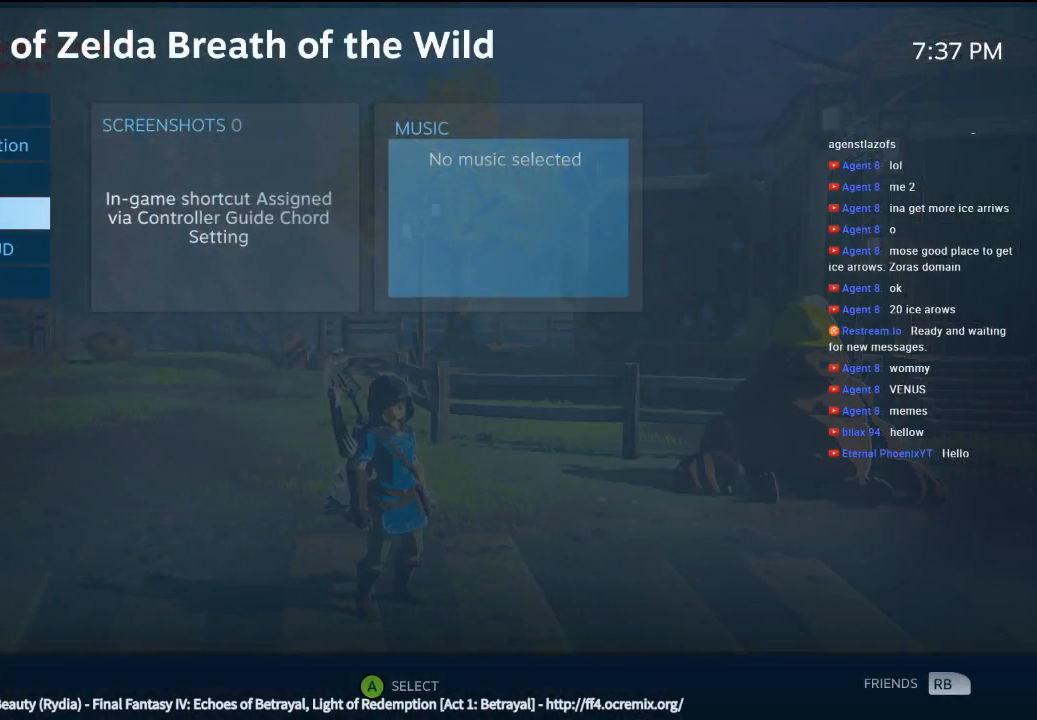
{"buttons": [], "left_stick": "right", "events": [[266, "left_stick", "up"], [400, "left_stick", "right"]]}
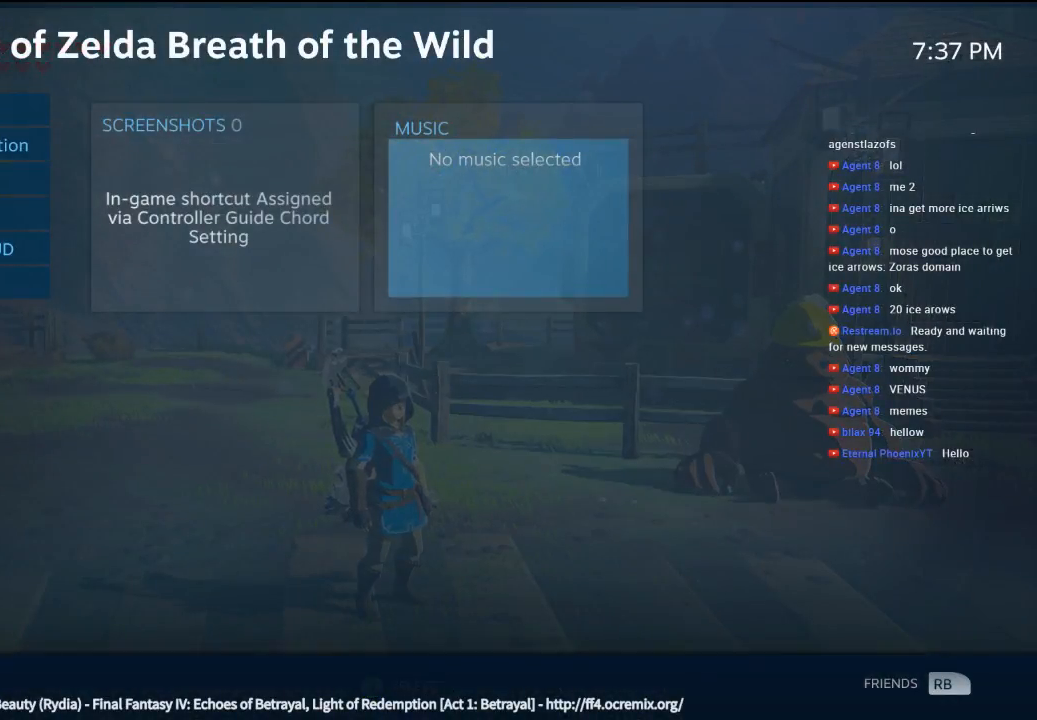
{"buttons": [], "left_stick": "center", "events": [[133, "left_stick", "center"]]}
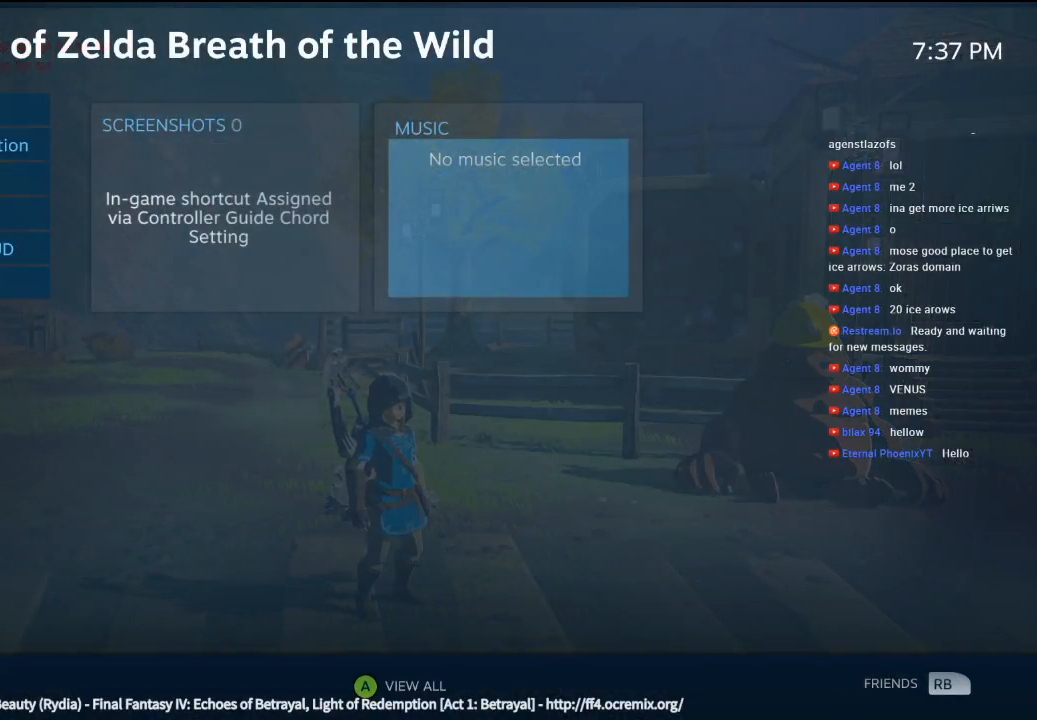
{"buttons": [], "left_stick": "center", "events": []}
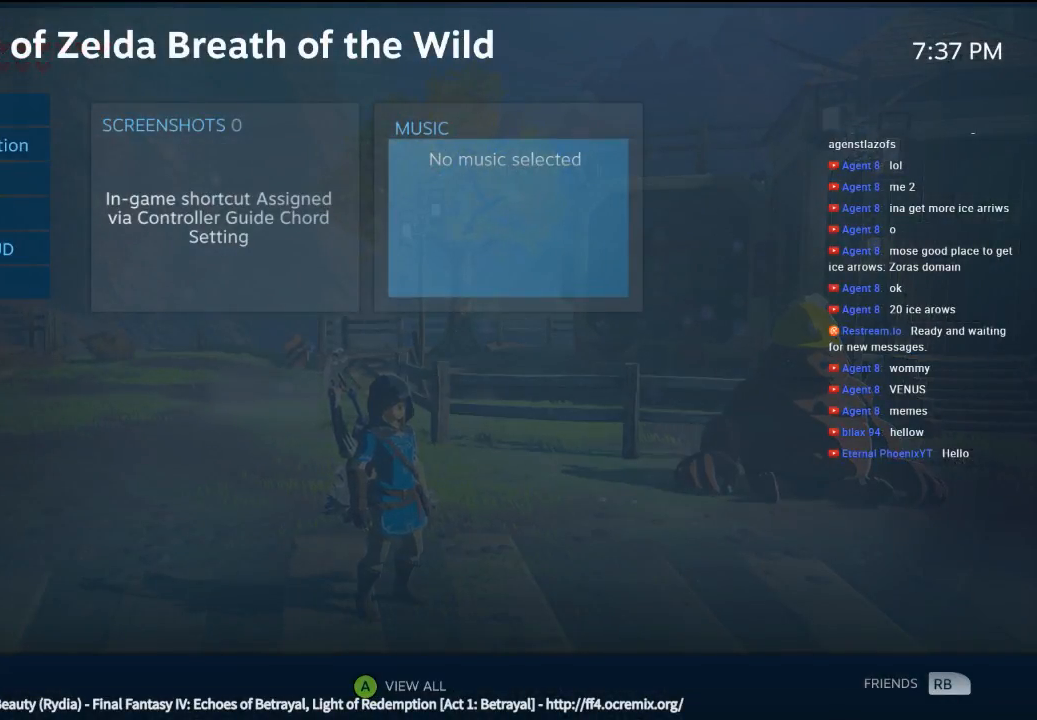
{"buttons": [], "left_stick": "center", "events": [[233, "left_stick", "left"], [433, "left_stick", "center"]]}
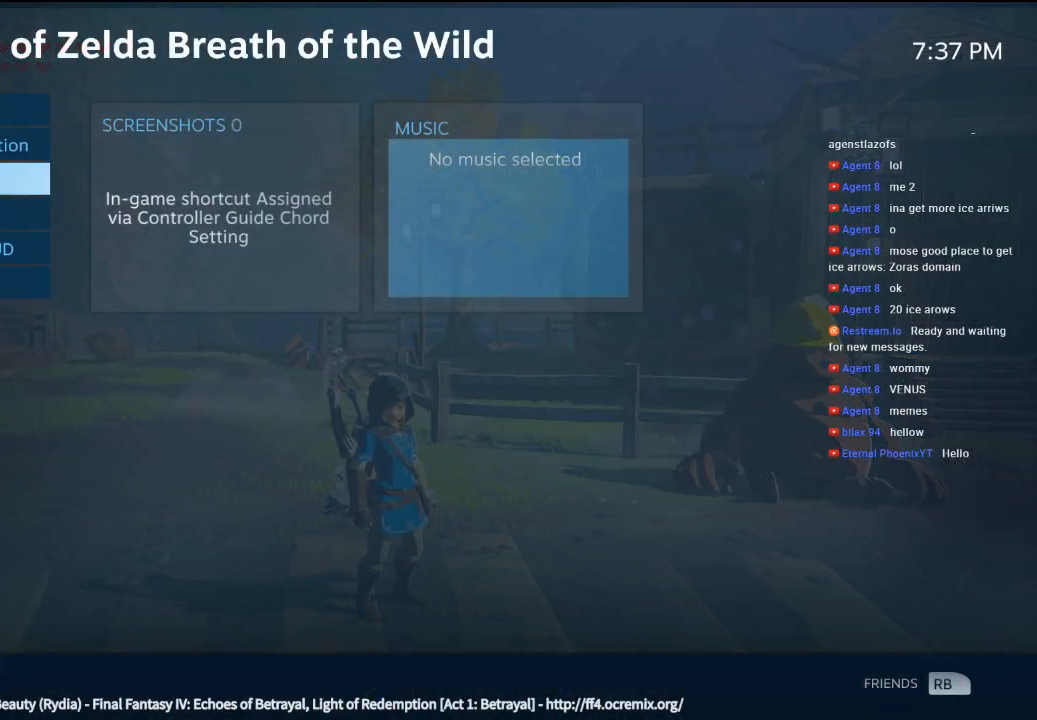
{"buttons": [], "left_stick": "center", "events": []}
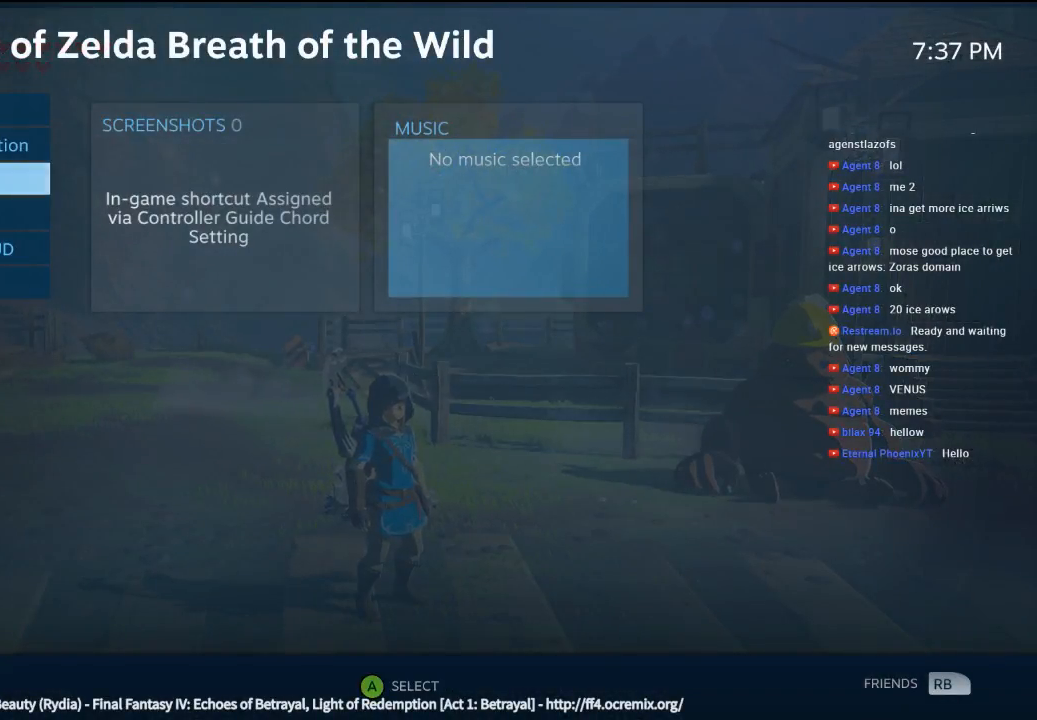
{"buttons": [], "left_stick": "center", "events": []}
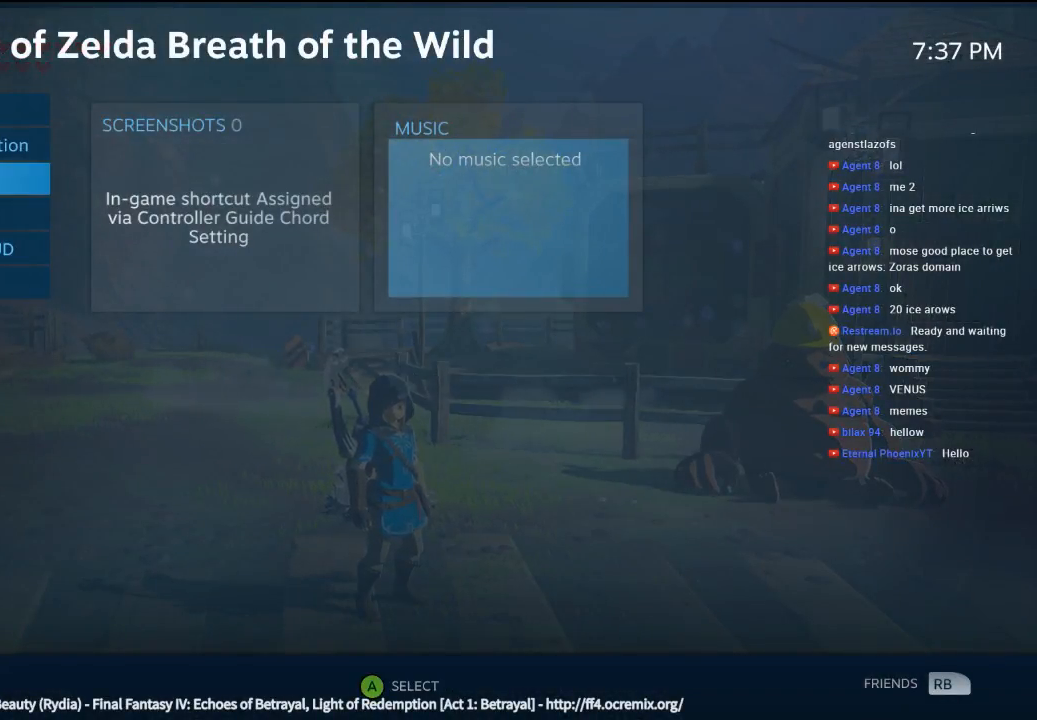
{"buttons": [], "left_stick": "center", "events": []}
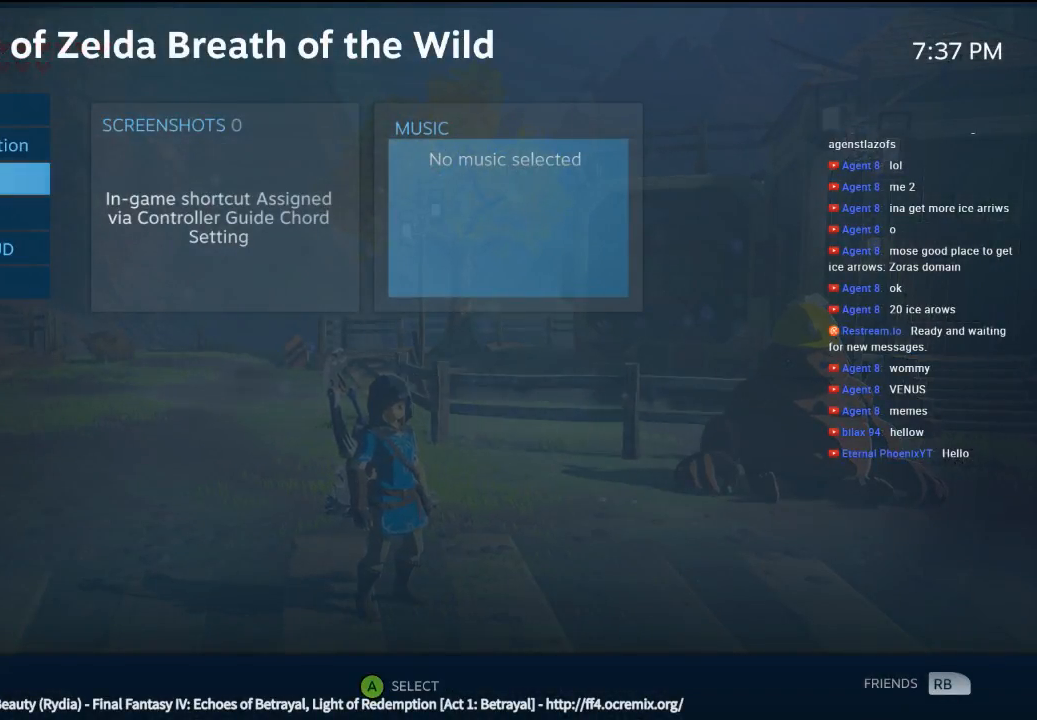
{"buttons": [], "left_stick": "center", "events": []}
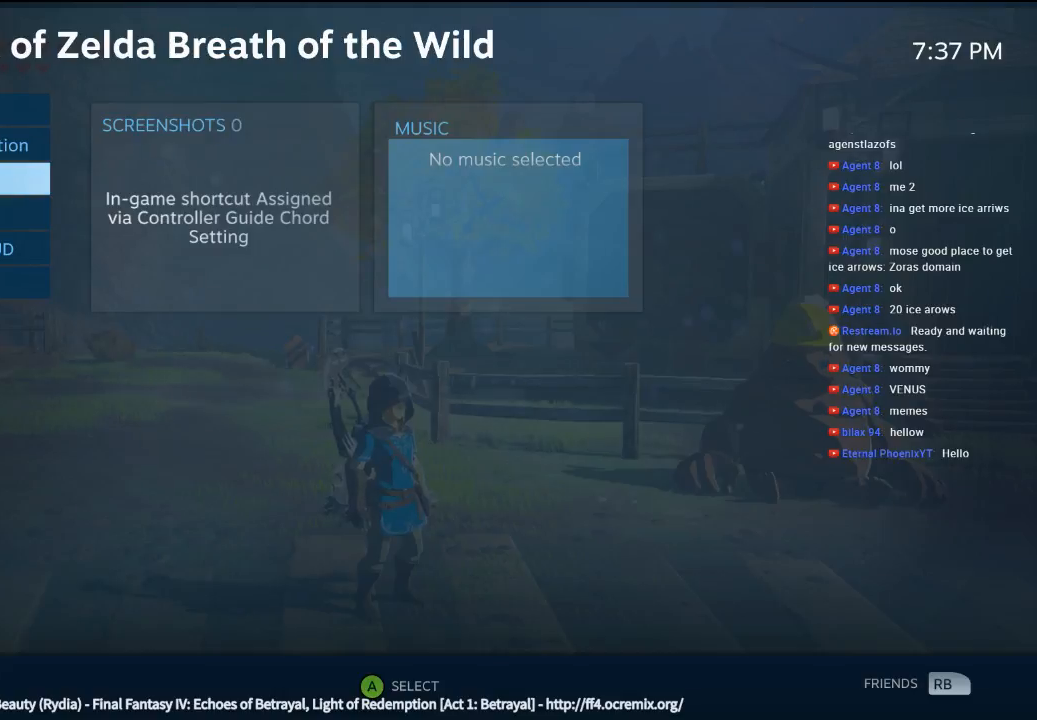
{"buttons": [], "left_stick": "center", "events": []}
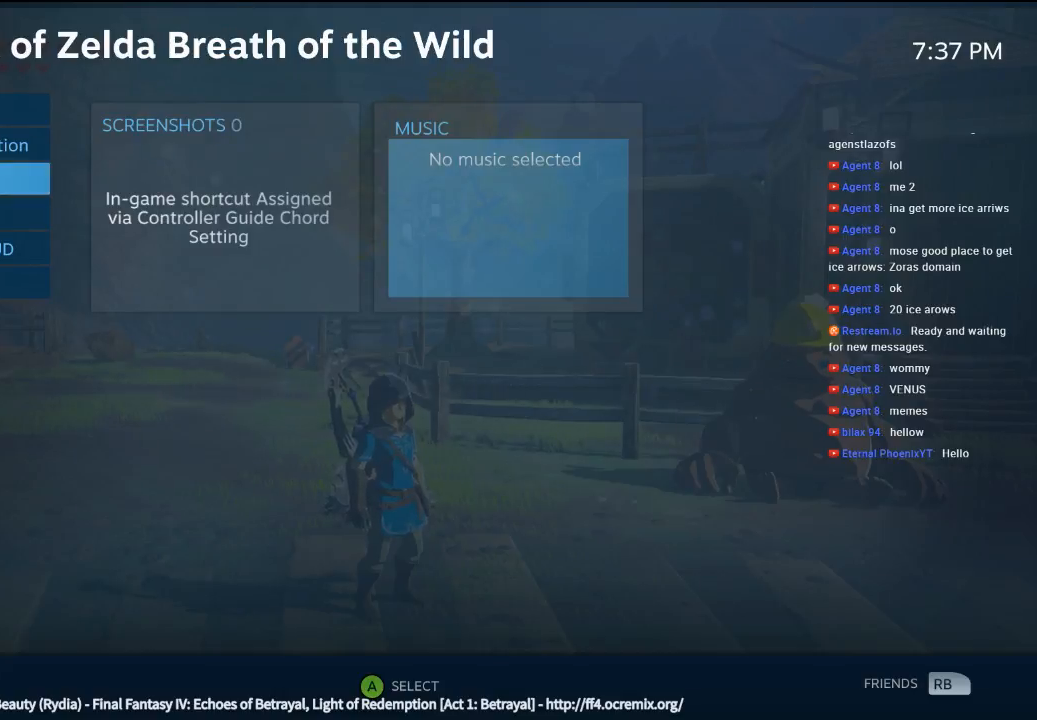
{"buttons": [], "left_stick": "up", "events": [[433, "left_stick", "up"]]}
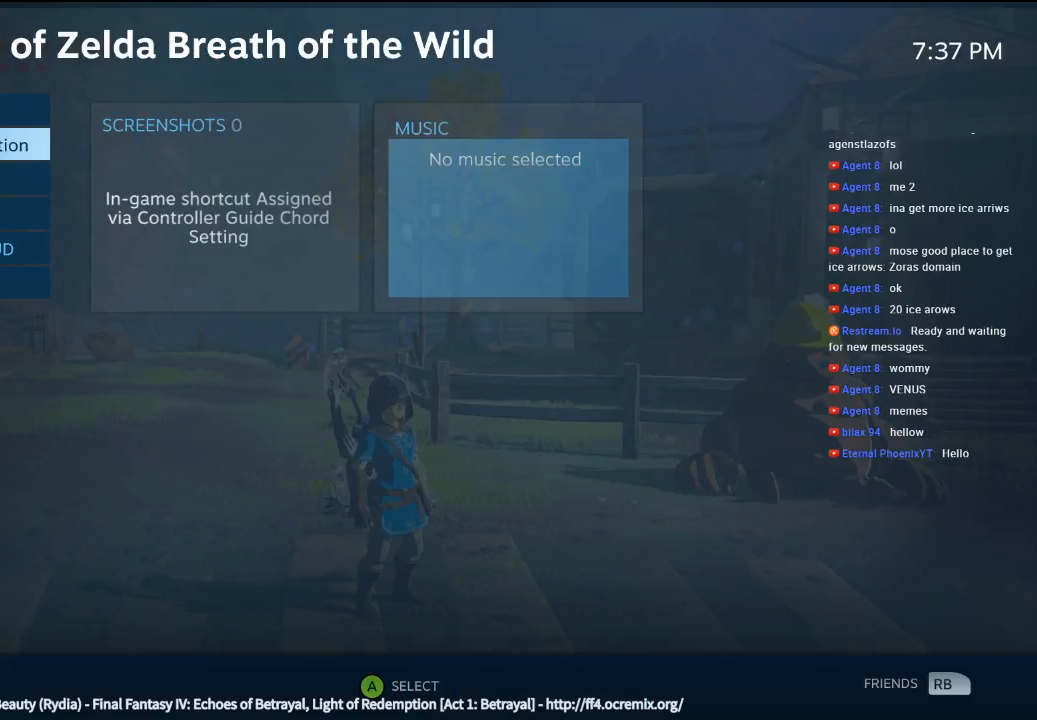
{"buttons": [], "left_stick": "center", "events": [[133, "left_stick", "center"]]}